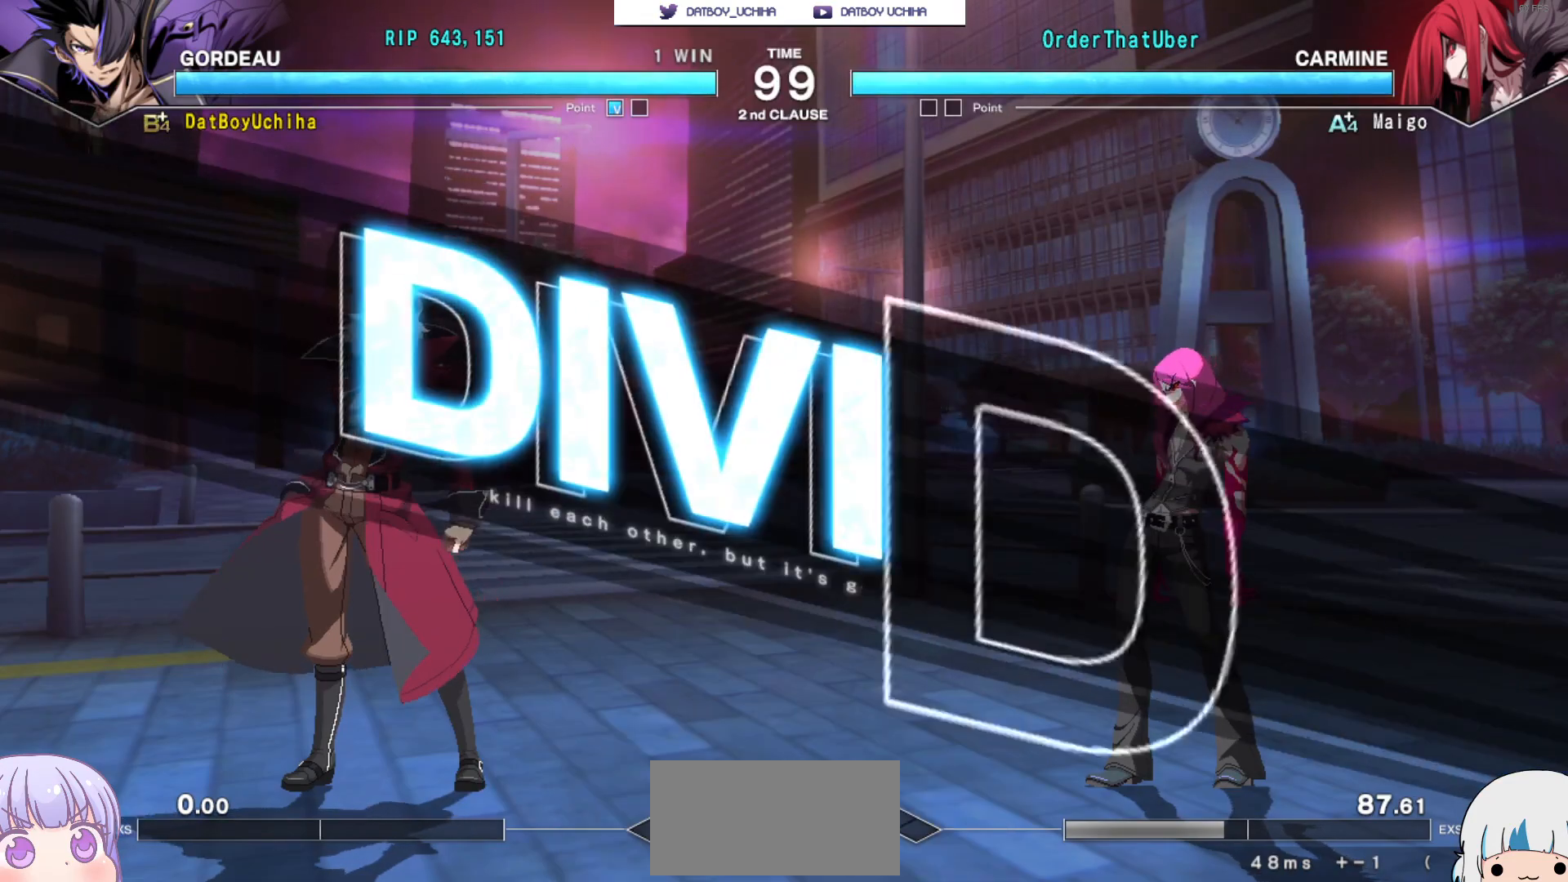
Gameplay with a controller (arcade stick); each line is a JSON object with the inputs held at the frame after it. "events" lists button and stick changes between this image and that frame as [ms after this image, input, new state], when the widget could be followed in between. Not read: L3 R3.
{"buttons": [], "left_stick": "center", "events": []}
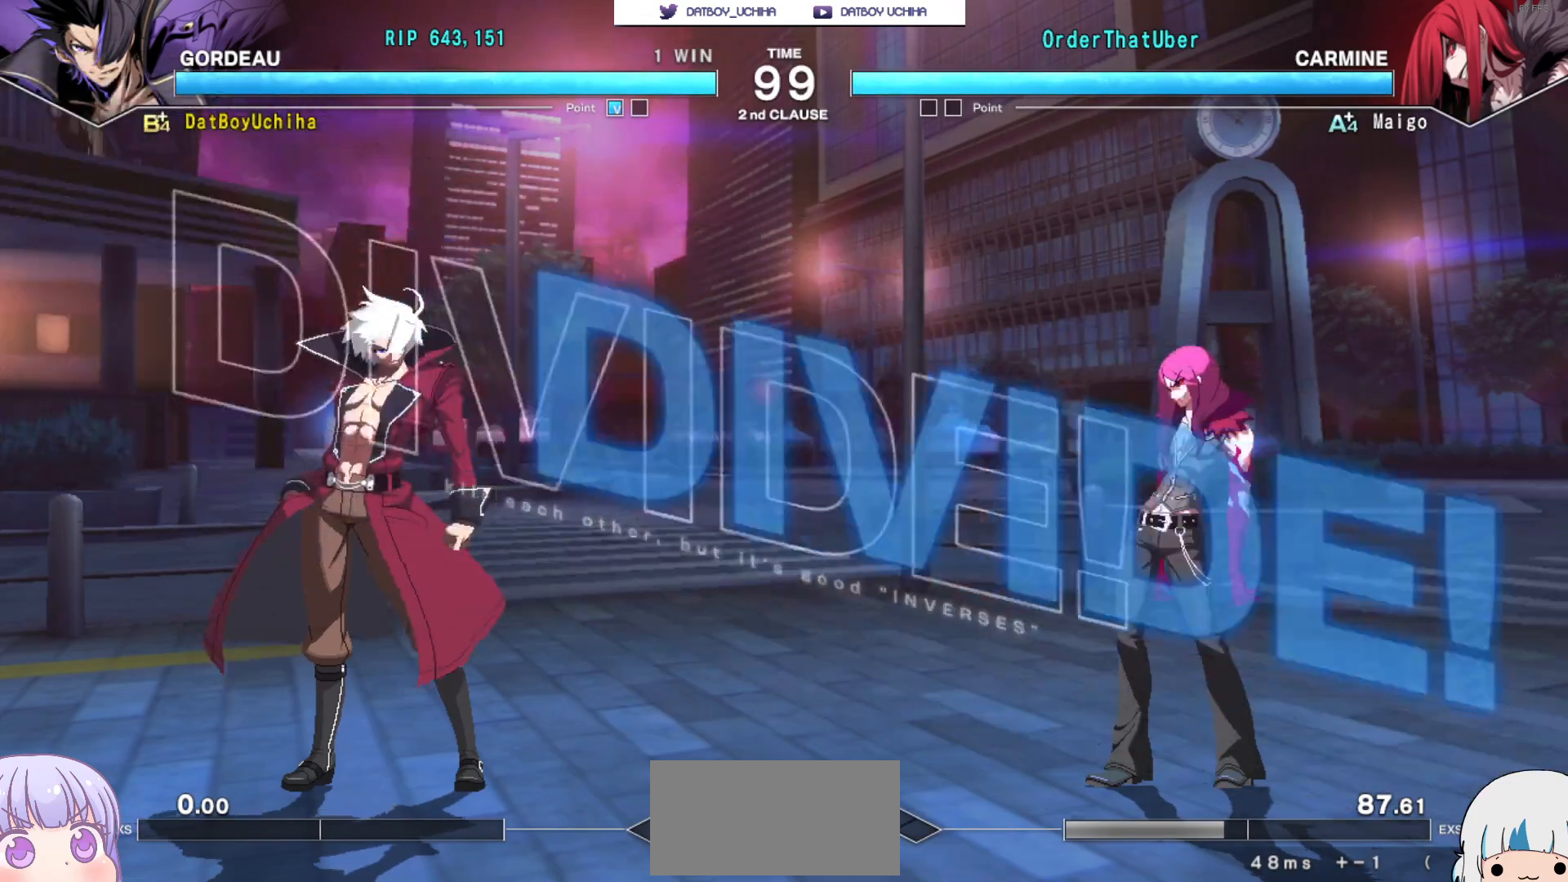
{"buttons": ["R1"], "left_stick": "center", "events": [[83, "R1", "down"]]}
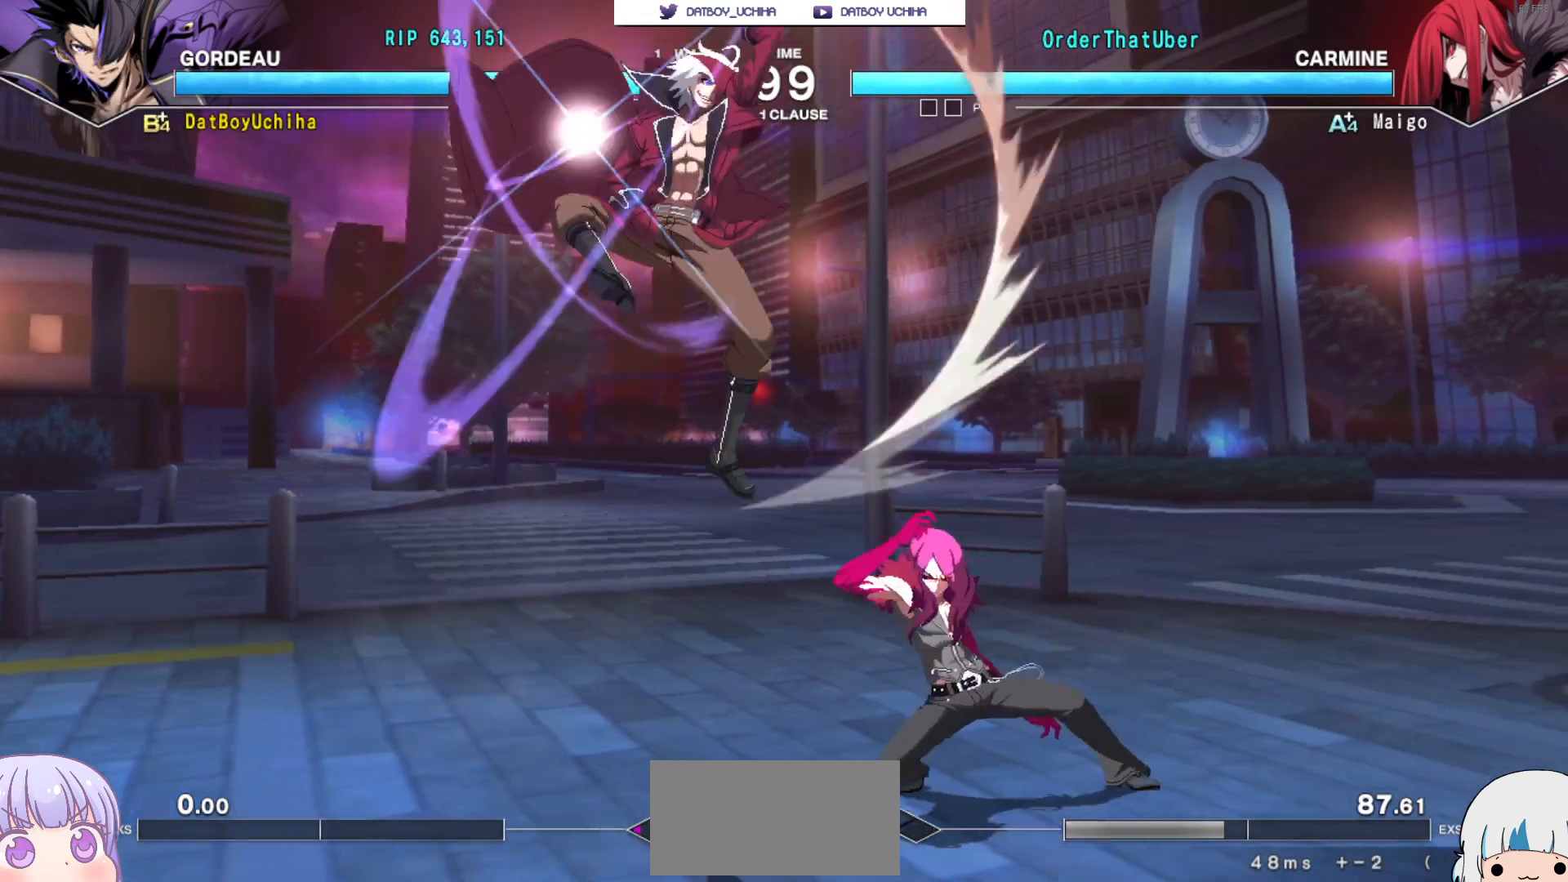
{"buttons": [], "left_stick": "center", "events": [[50, "R1", "up"], [217, "TRIANGLE", "down"], [283, "TRIANGLE", "up"]]}
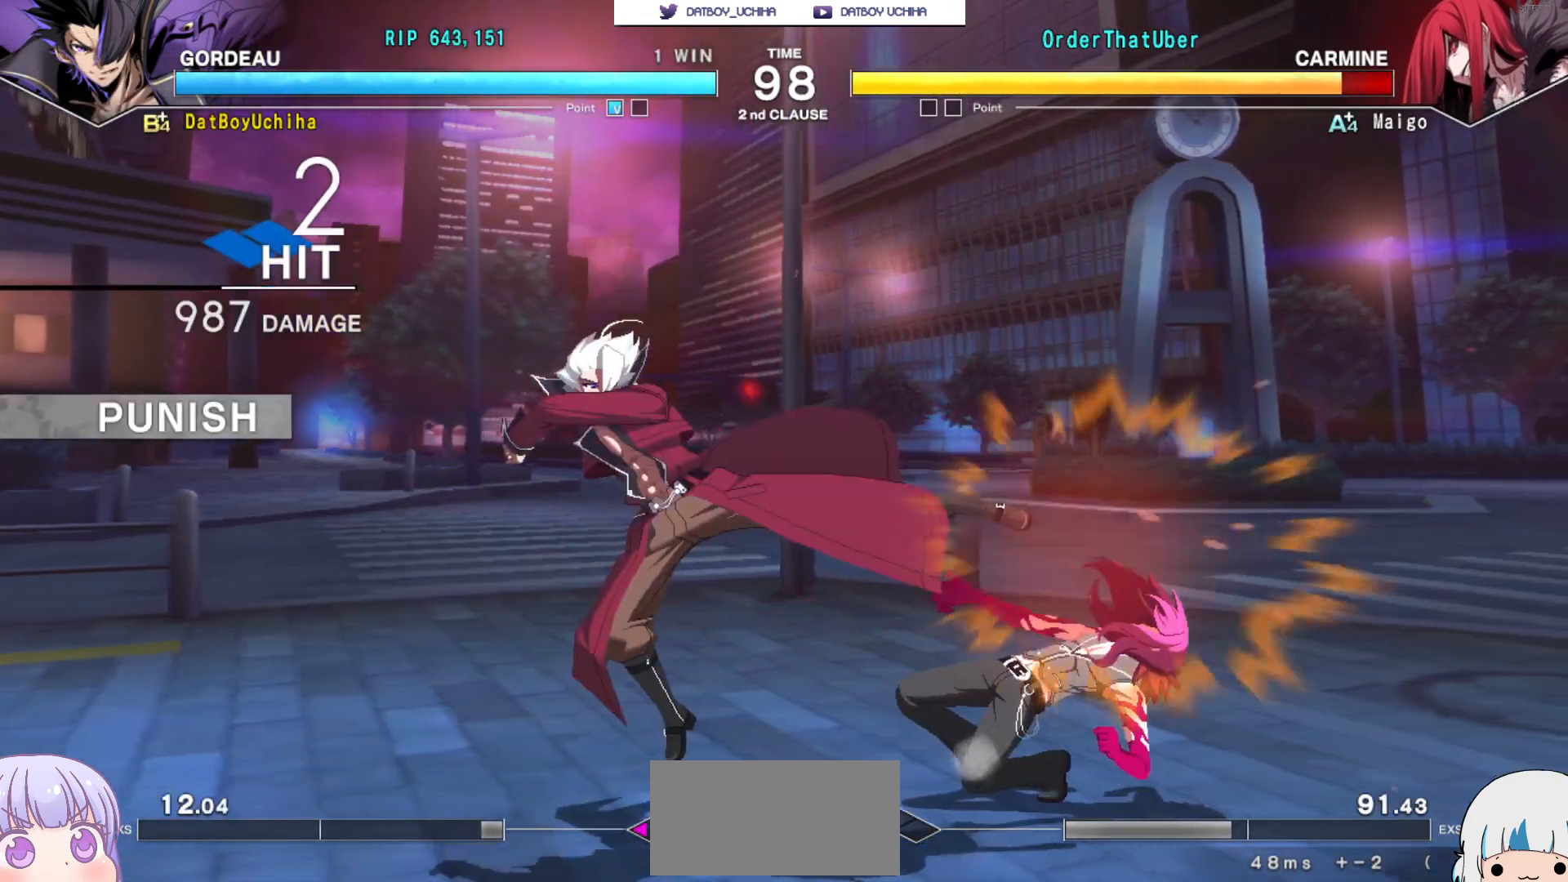
{"buttons": [], "left_stick": "center", "events": [[83, "TRIANGLE", "down"], [150, "TRIANGLE", "up"], [267, "R1", "down"], [317, "R1", "up"]]}
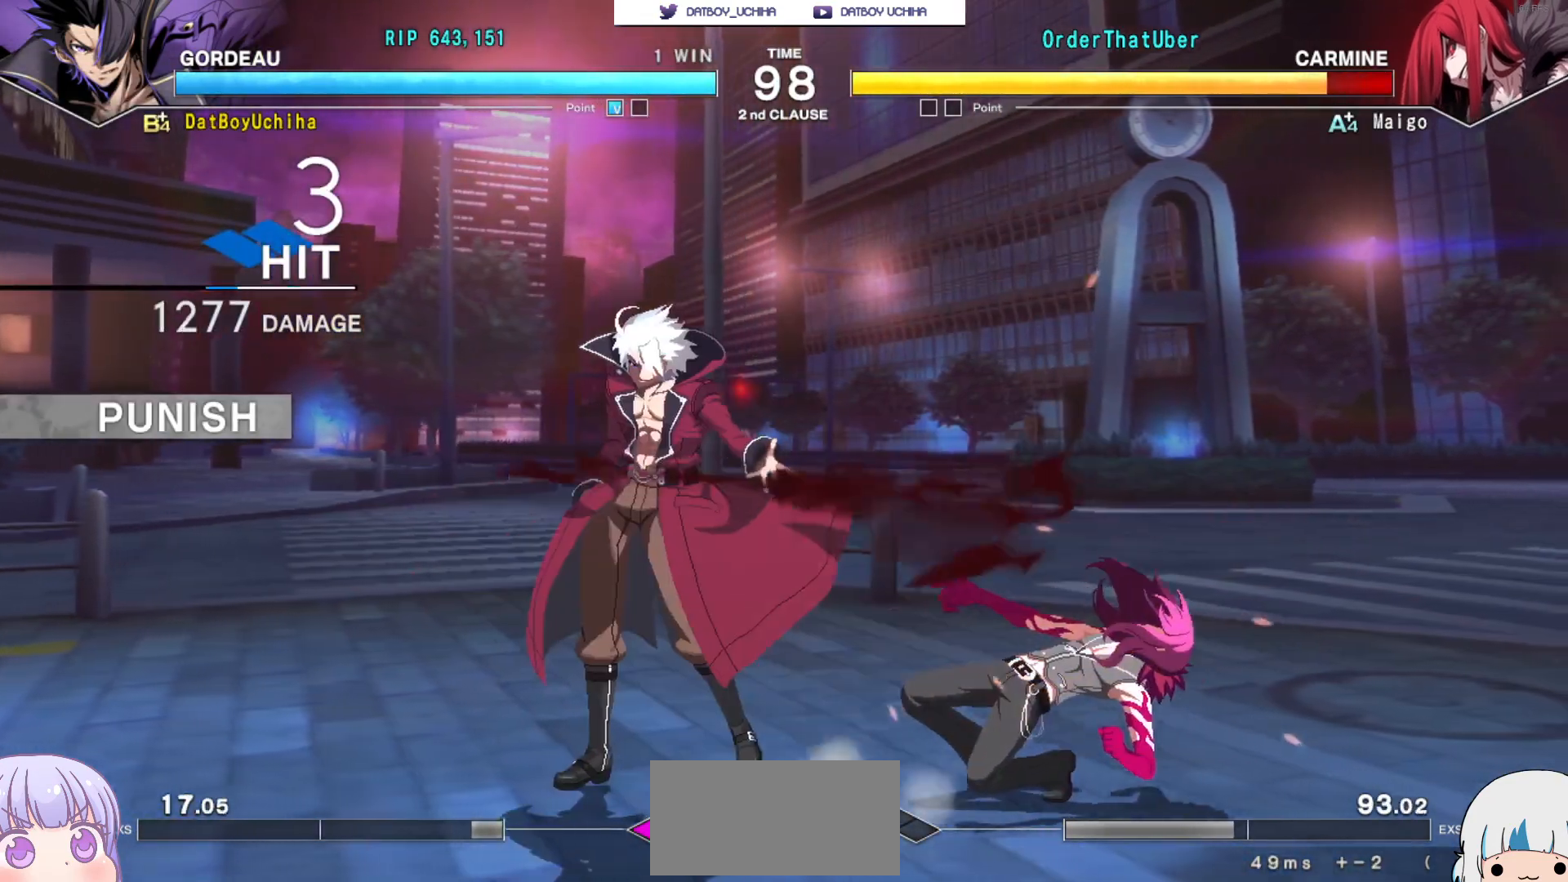
{"buttons": ["R1"], "left_stick": "center", "events": [[233, "R1", "down"]]}
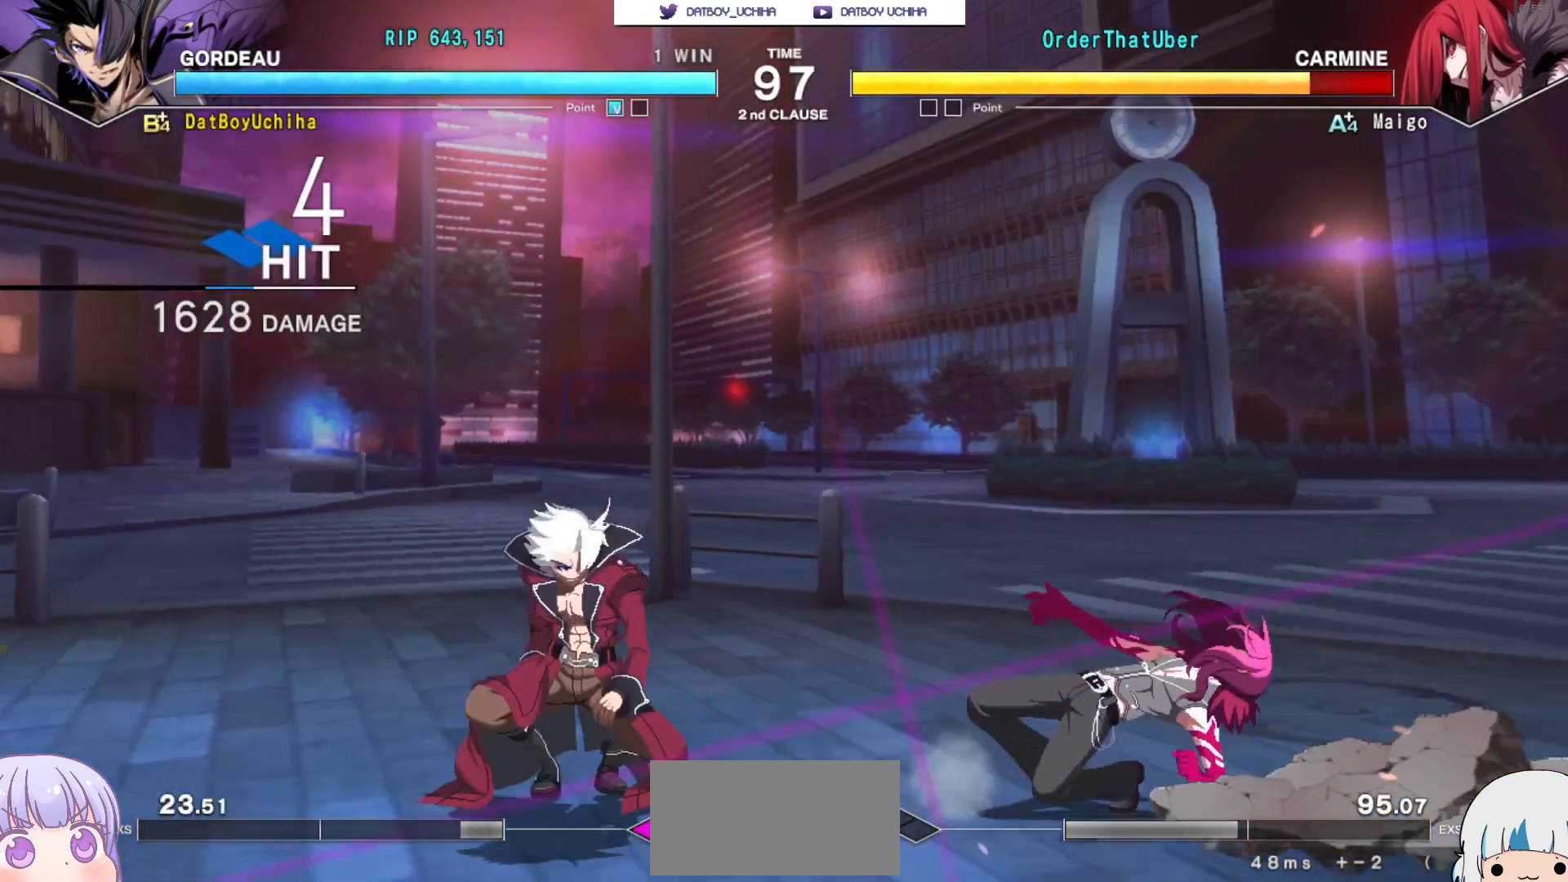
{"buttons": ["CROSS"], "left_stick": "center", "events": [[117, "R1", "up"], [467, "CROSS", "down"]]}
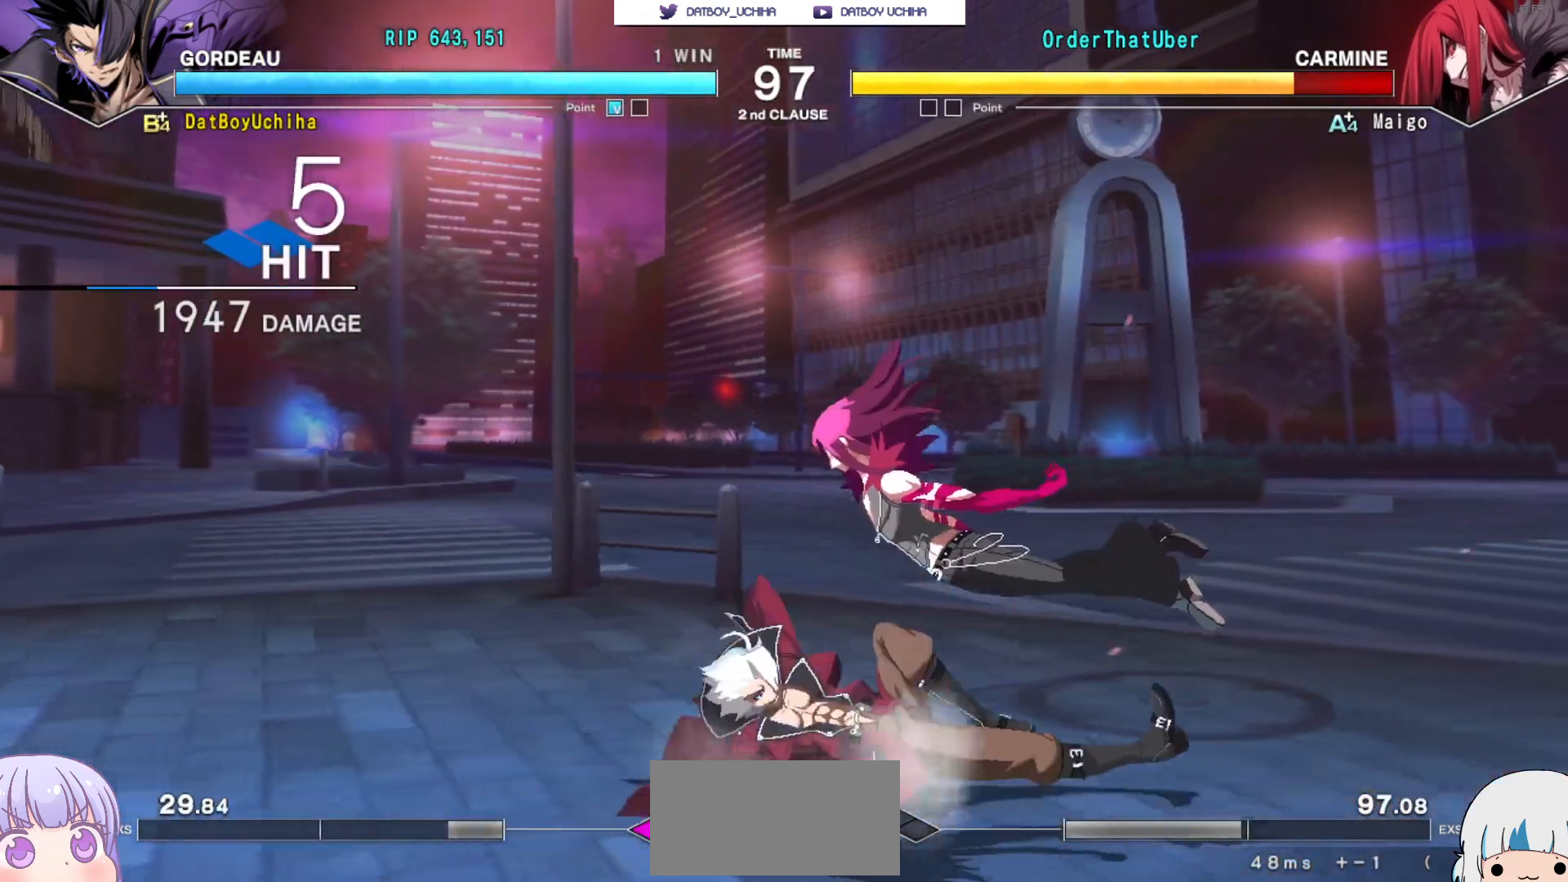
{"buttons": [], "left_stick": "center", "events": [[33, "CROSS", "up"]]}
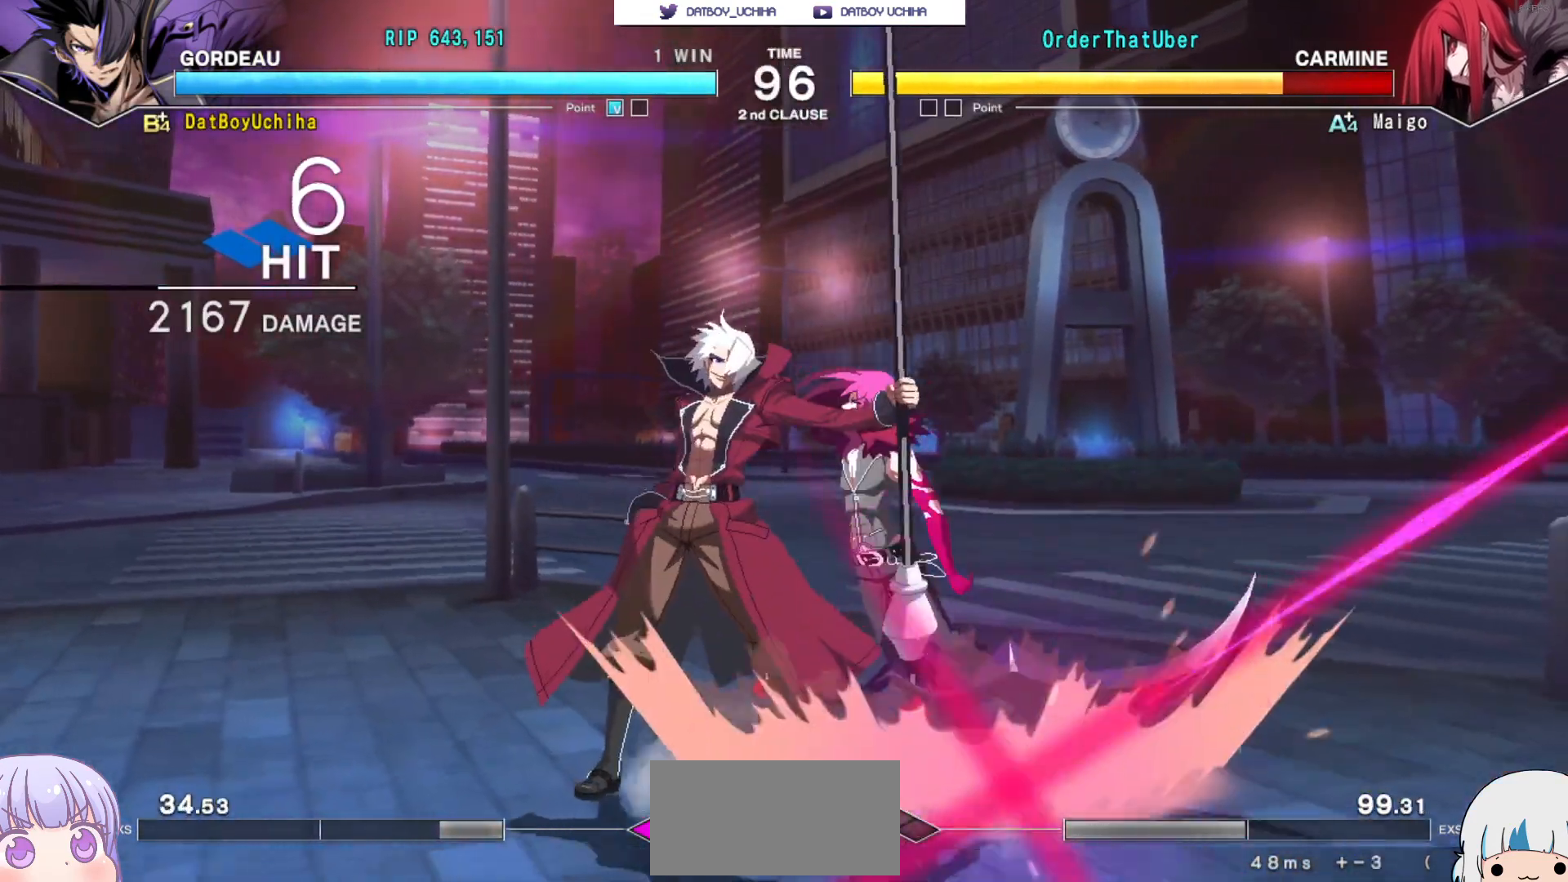
{"buttons": [], "left_stick": "center", "events": [[150, "R1", "down"], [217, "R1", "up"]]}
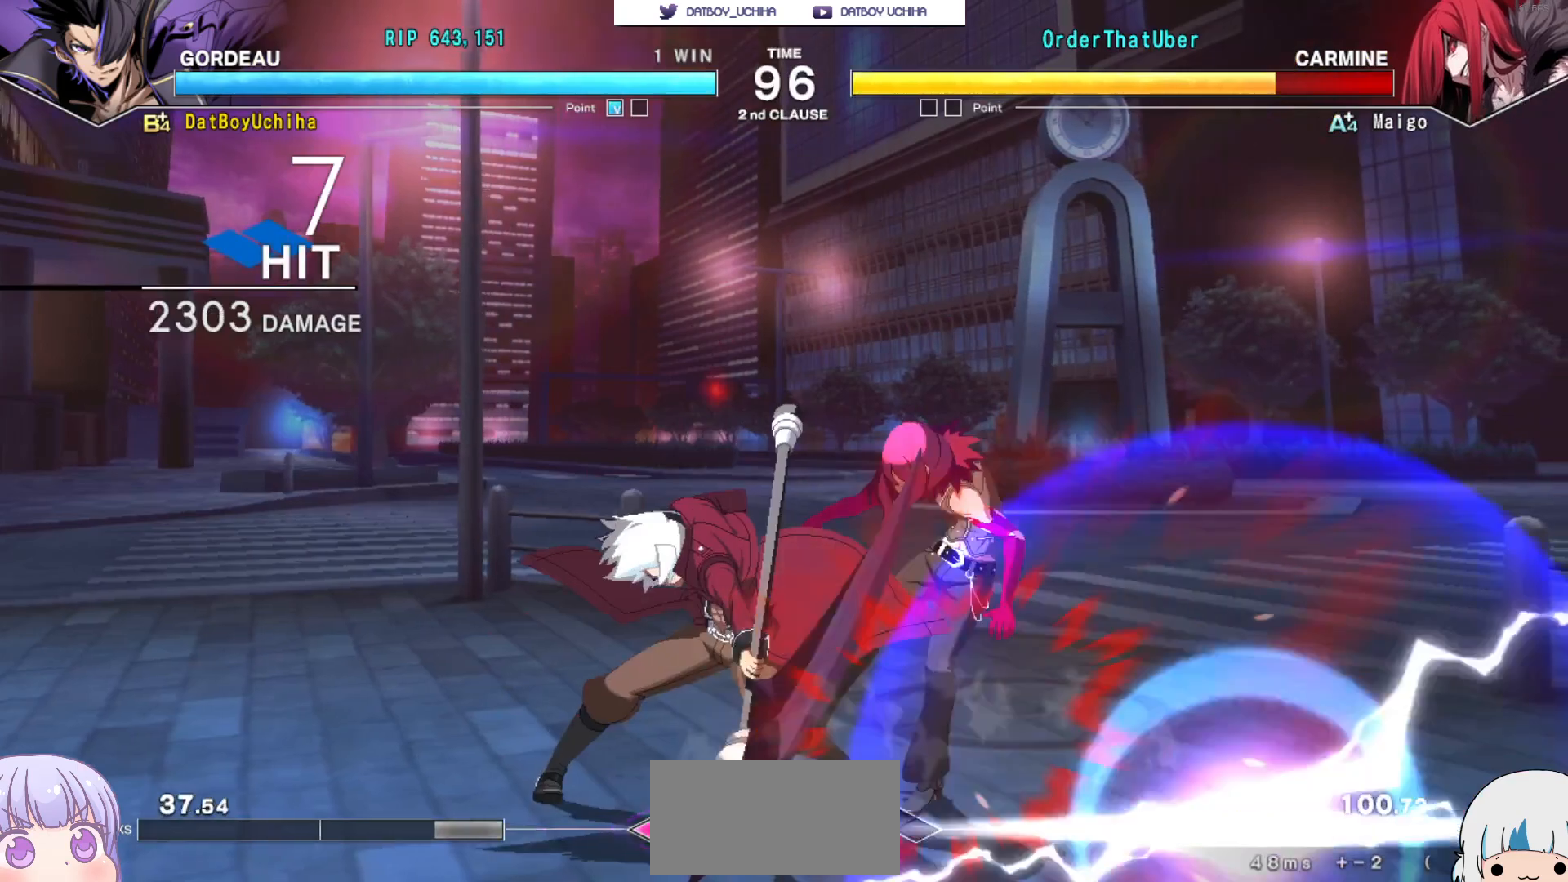
{"buttons": [], "left_stick": "center", "events": [[17, "R1", "down"], [83, "R1", "up"]]}
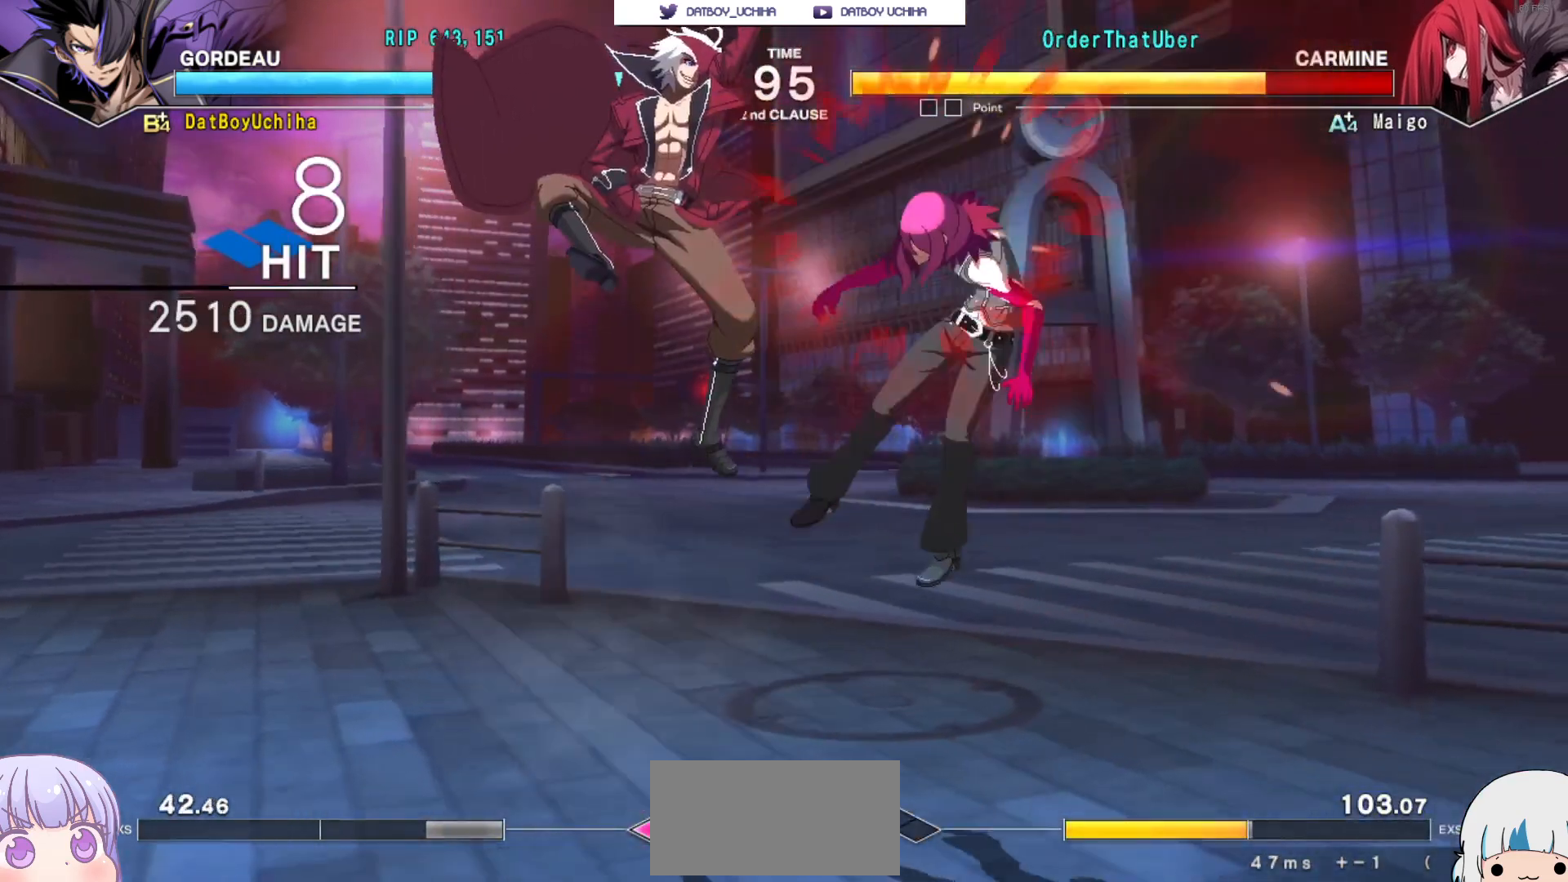
{"buttons": [], "left_stick": "center", "events": [[33, "TRIANGLE", "down"], [100, "TRIANGLE", "up"]]}
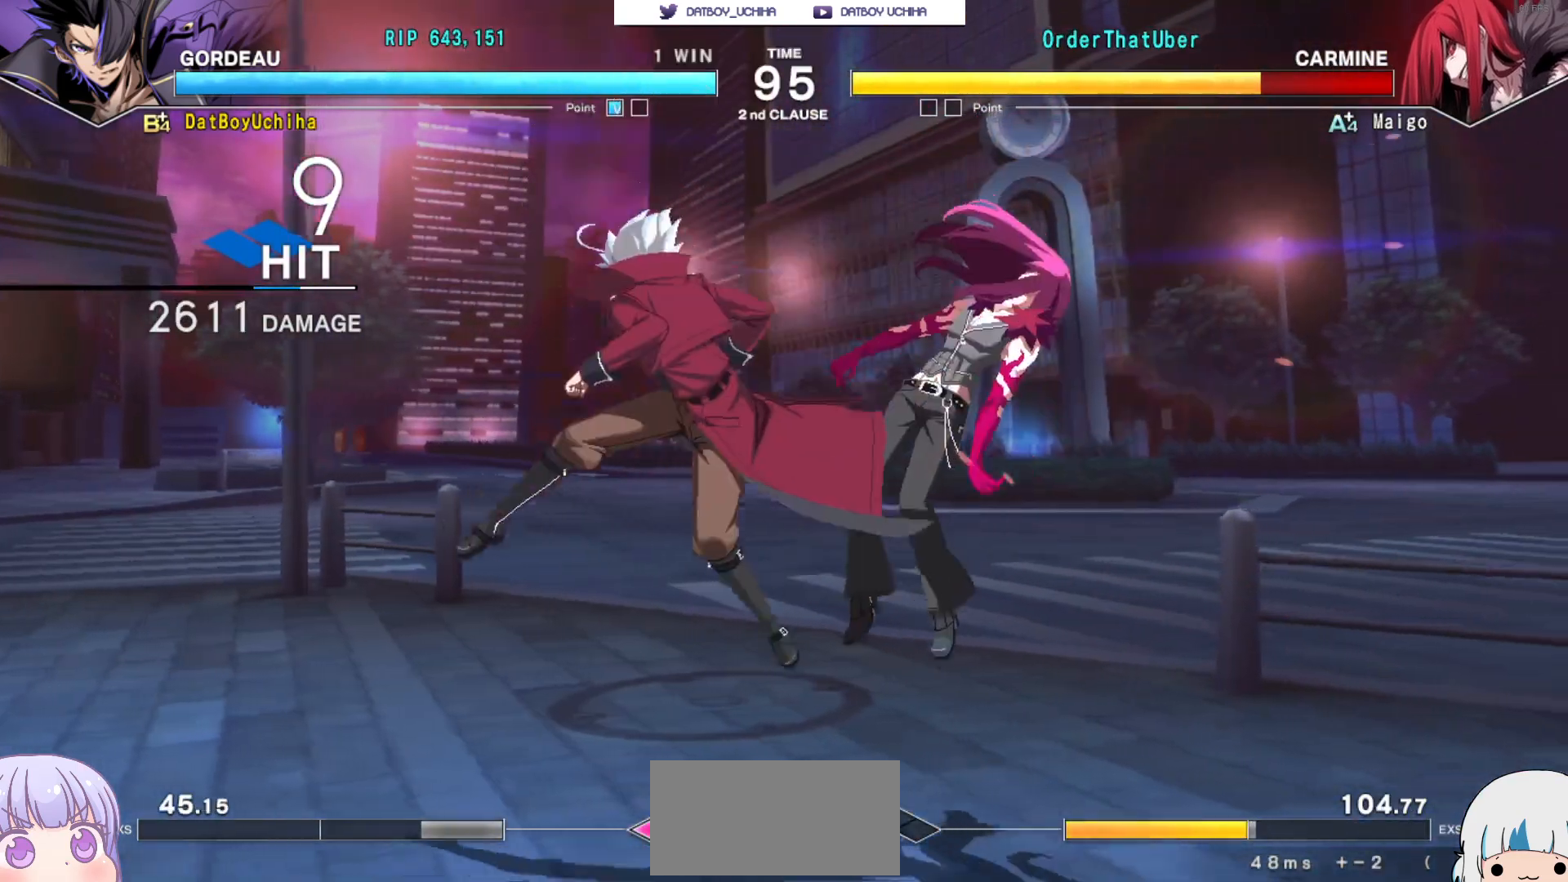
{"buttons": ["CROSS"], "left_stick": "center", "events": [[200, "TRIANGLE", "down"], [267, "TRIANGLE", "up"], [467, "CROSS", "down"]]}
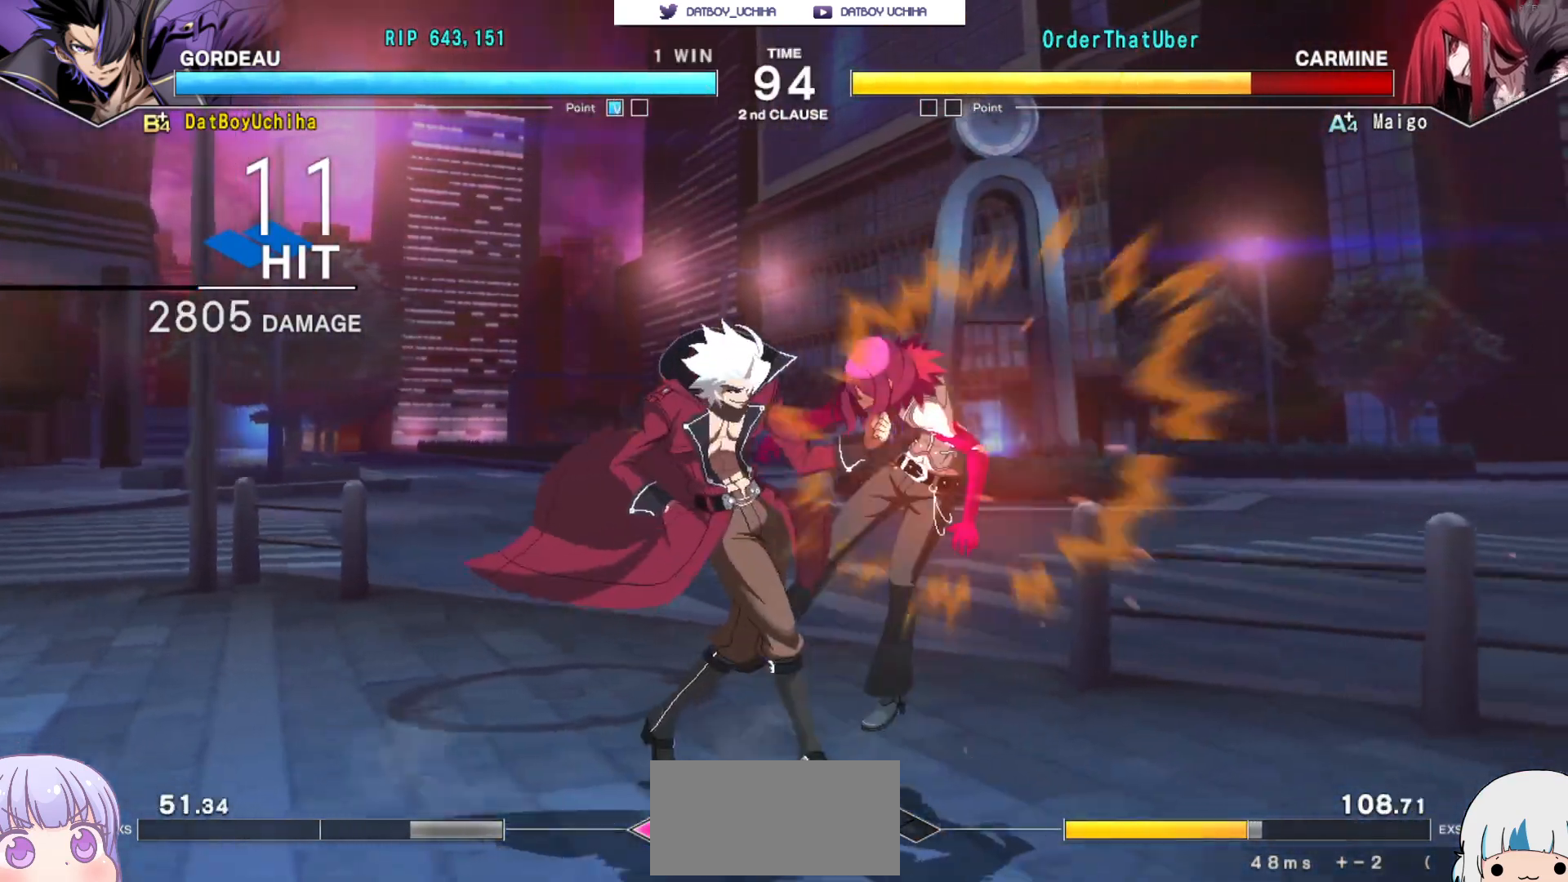
{"buttons": [], "left_stick": "center", "events": [[17, "CROSS", "up"], [383, "CROSS", "down"], [450, "CROSS", "up"]]}
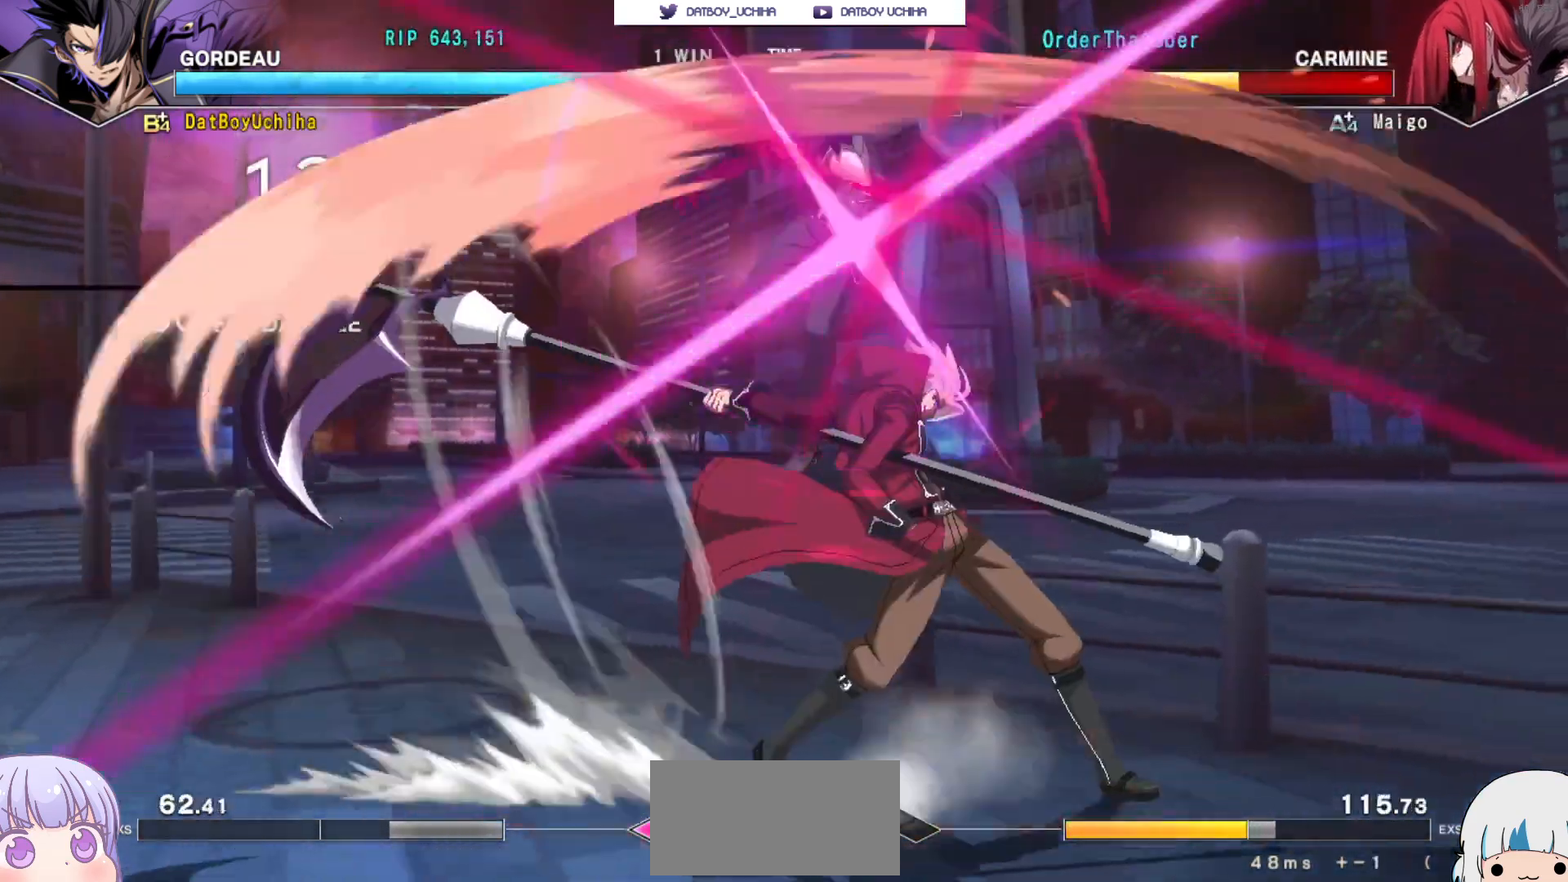
{"buttons": [], "left_stick": "center", "events": [[33, "CROSS", "down"], [83, "CROSS", "up"]]}
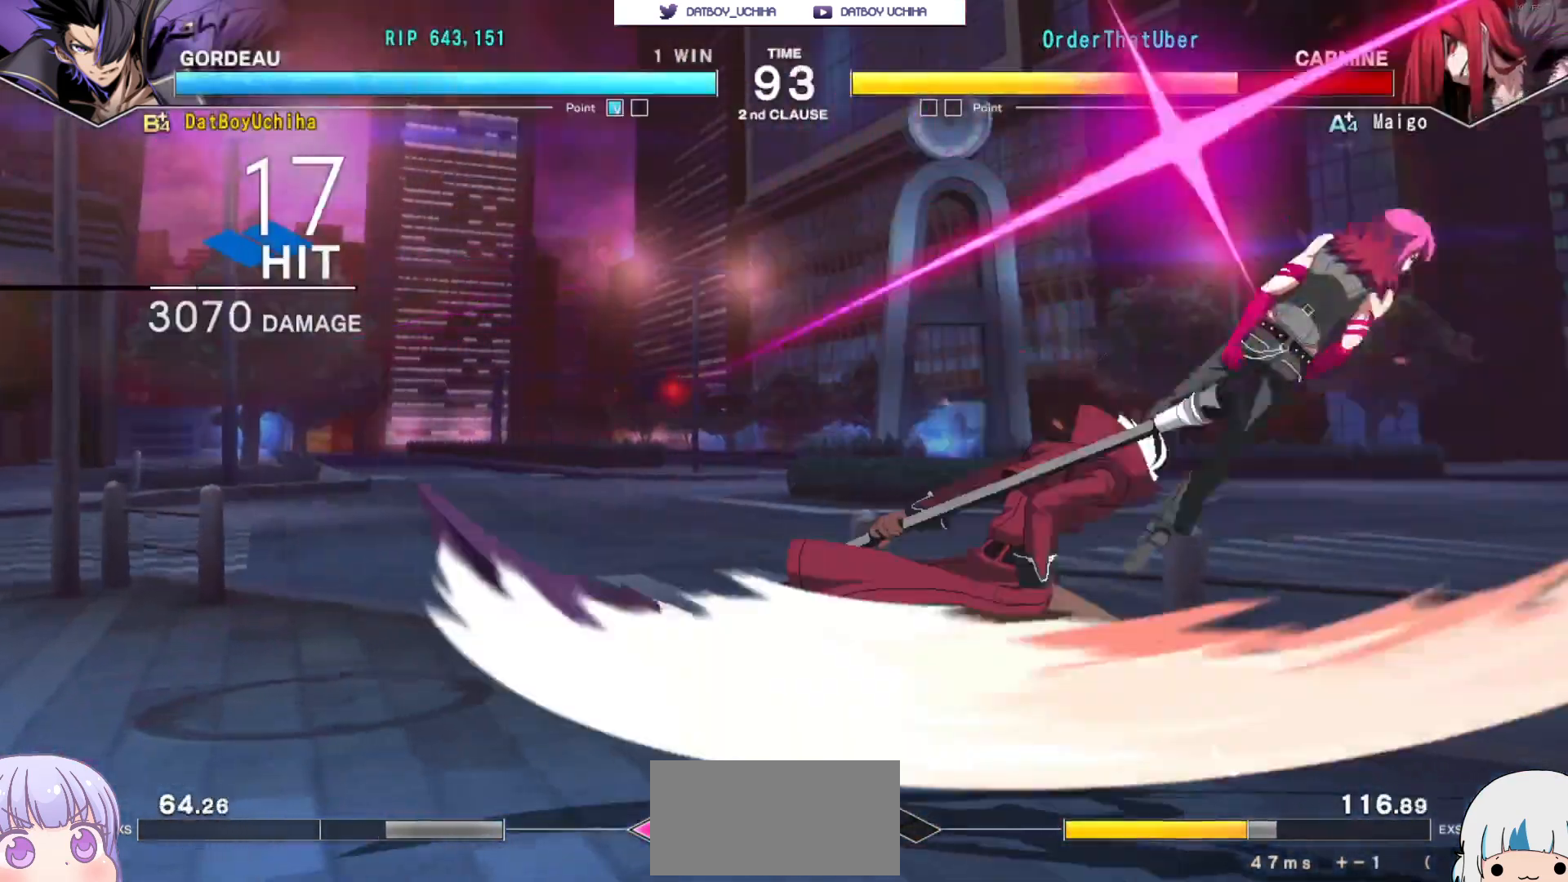
{"buttons": [], "left_stick": "center", "events": []}
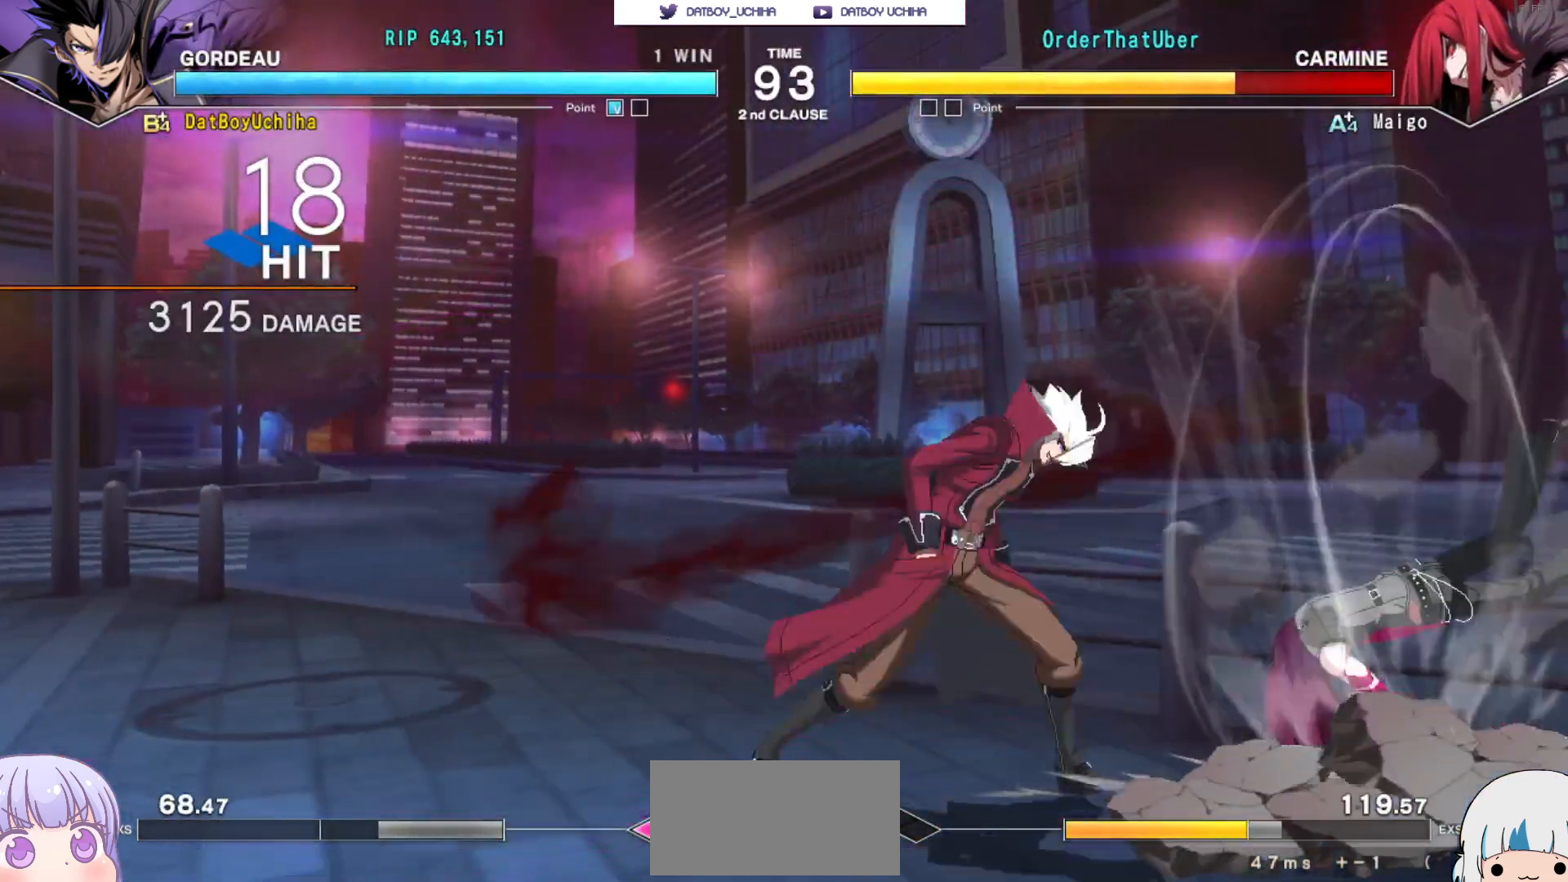
{"buttons": [], "left_stick": "center", "events": [[150, "TRIANGLE", "down"], [167, "CROSS", "down"], [217, "CROSS", "up"], [217, "TRIANGLE", "up"]]}
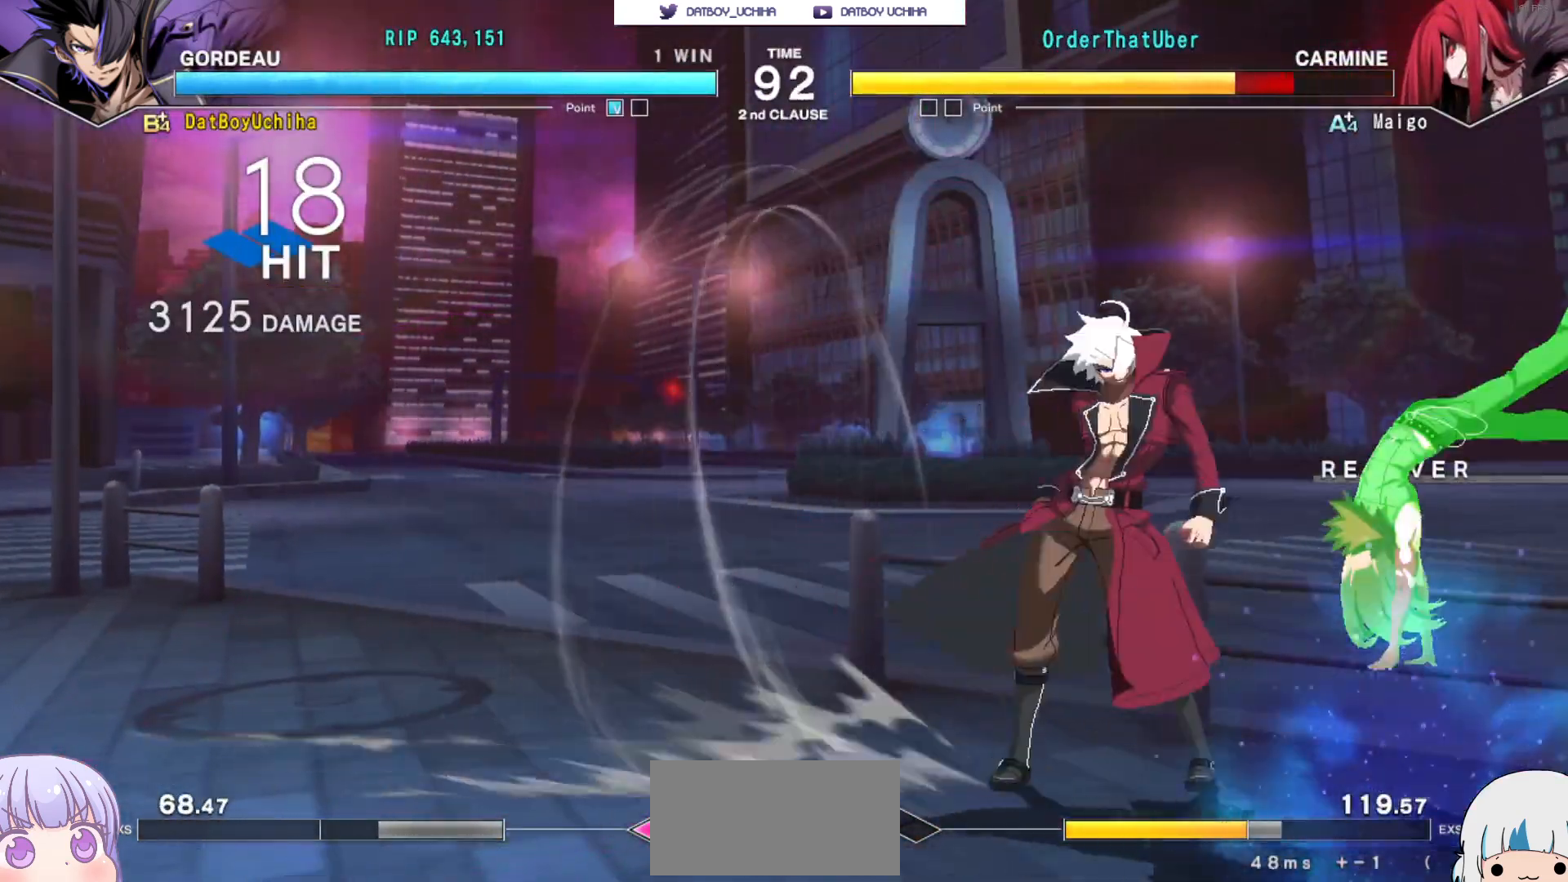
{"buttons": [], "left_stick": "center", "events": [[217, "TRIANGLE", "down"], [267, "TRIANGLE", "up"]]}
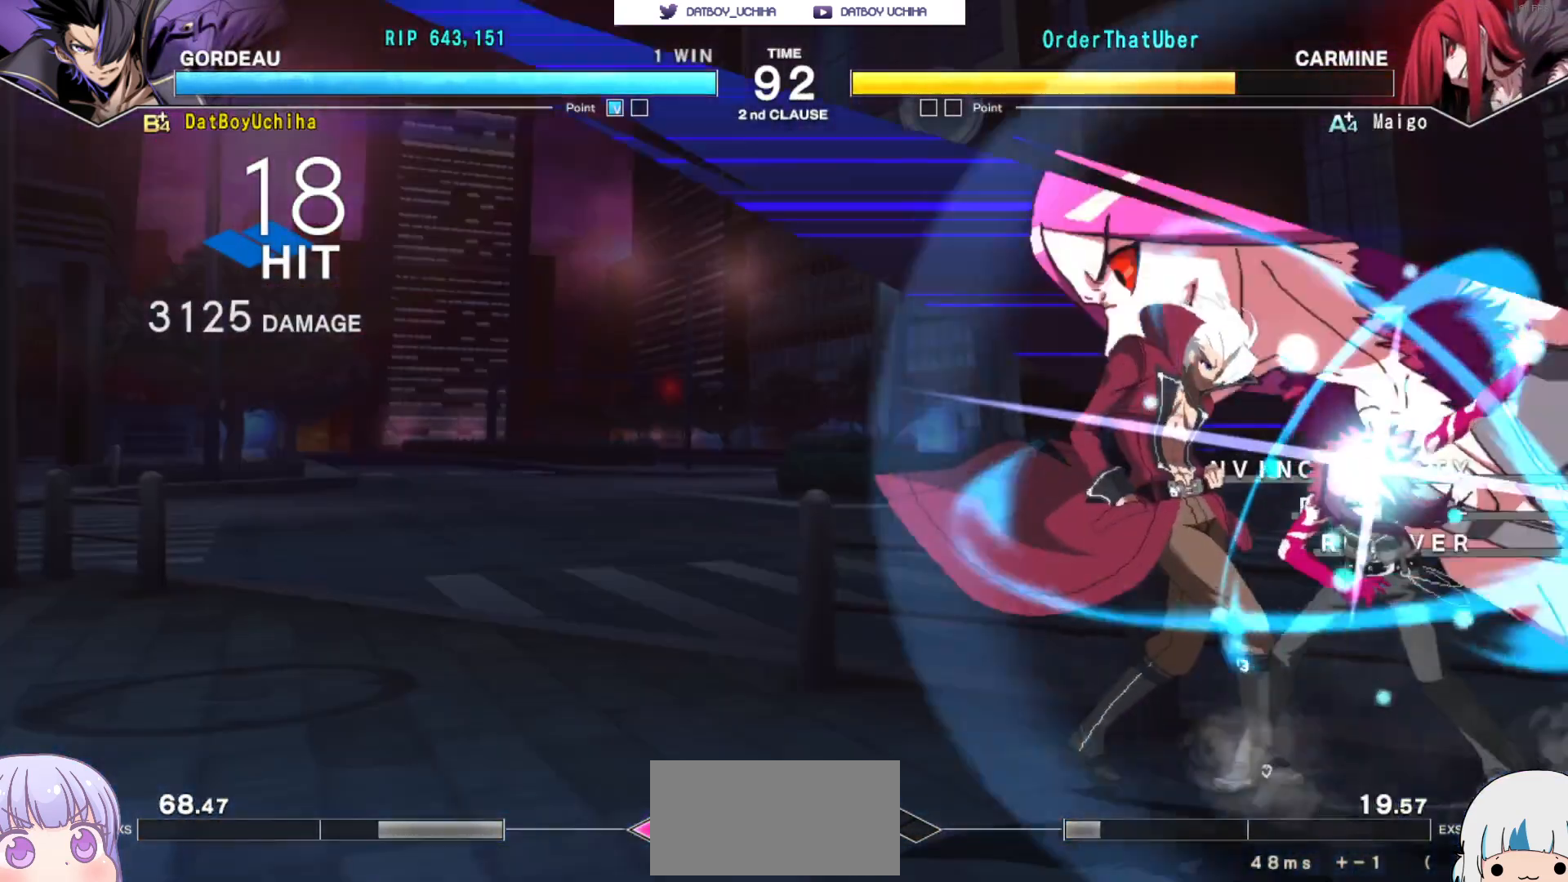
{"buttons": [], "left_stick": "center", "events": []}
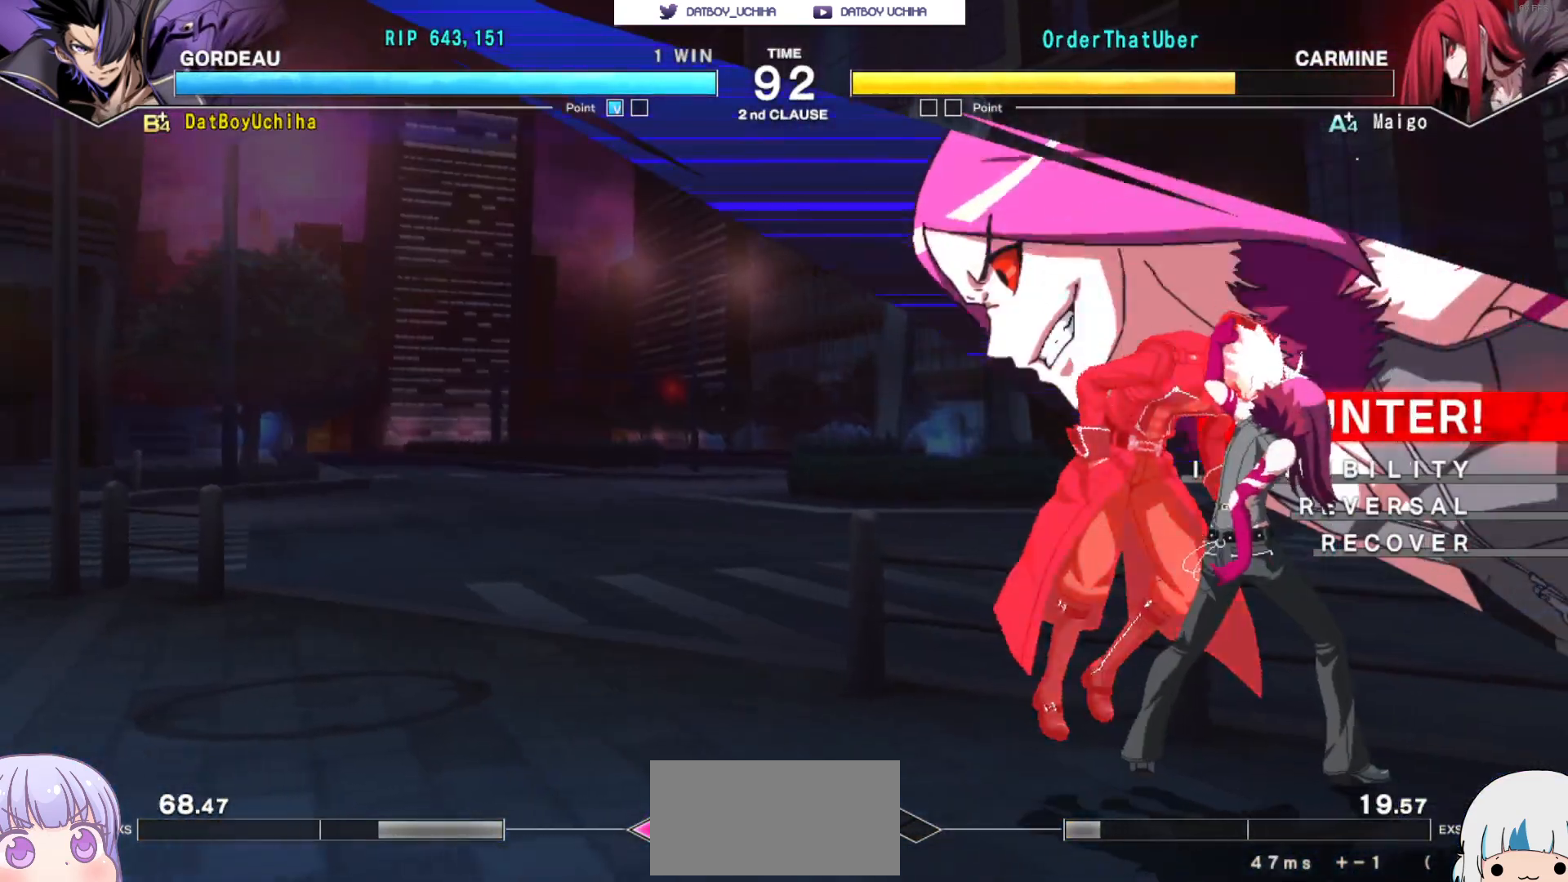
{"buttons": [], "left_stick": "center", "events": []}